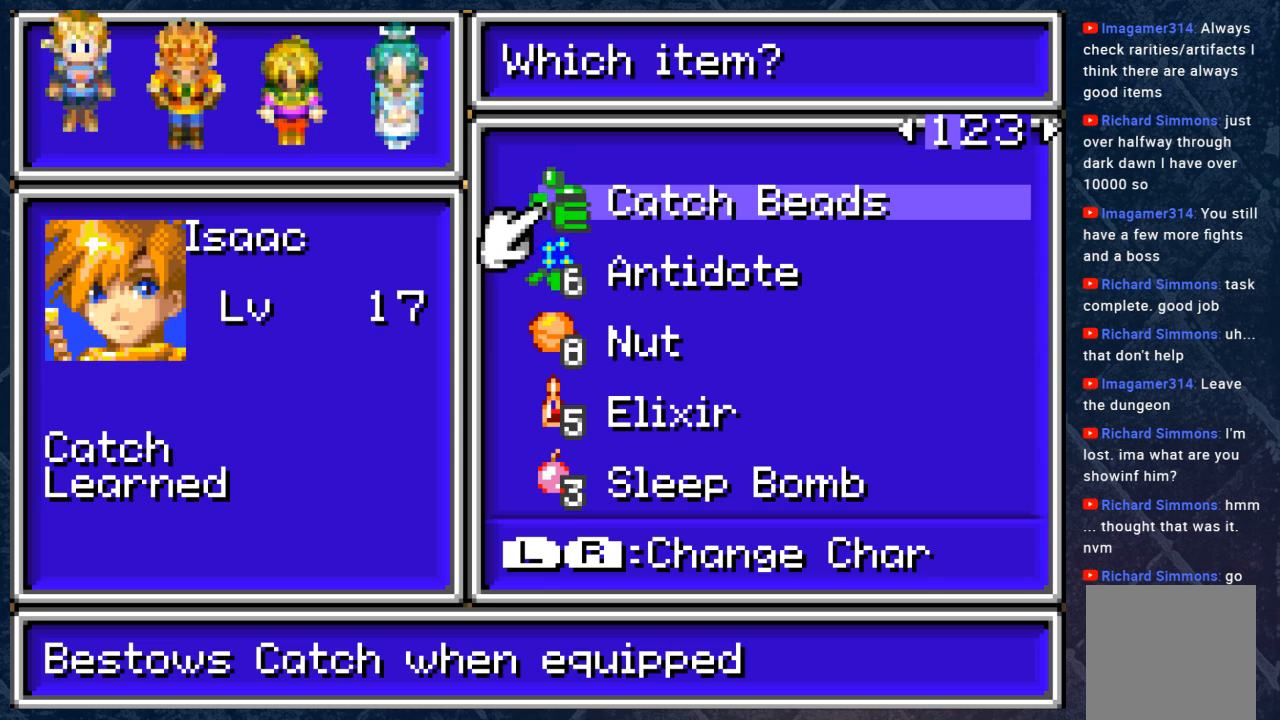
Gameplay with a controller (Xbox layout); each line is a JSON object with the inputs held at the frame after it. "events" lists button and stick changes between this image and that frame as [ms after this image, input, new state], when the widget could be followed in between. Not read: Z.
{"buttons": [], "left_stick": "center", "right_stick": "center", "events": [[183, "B", "down"], [267, "B", "up"]]}
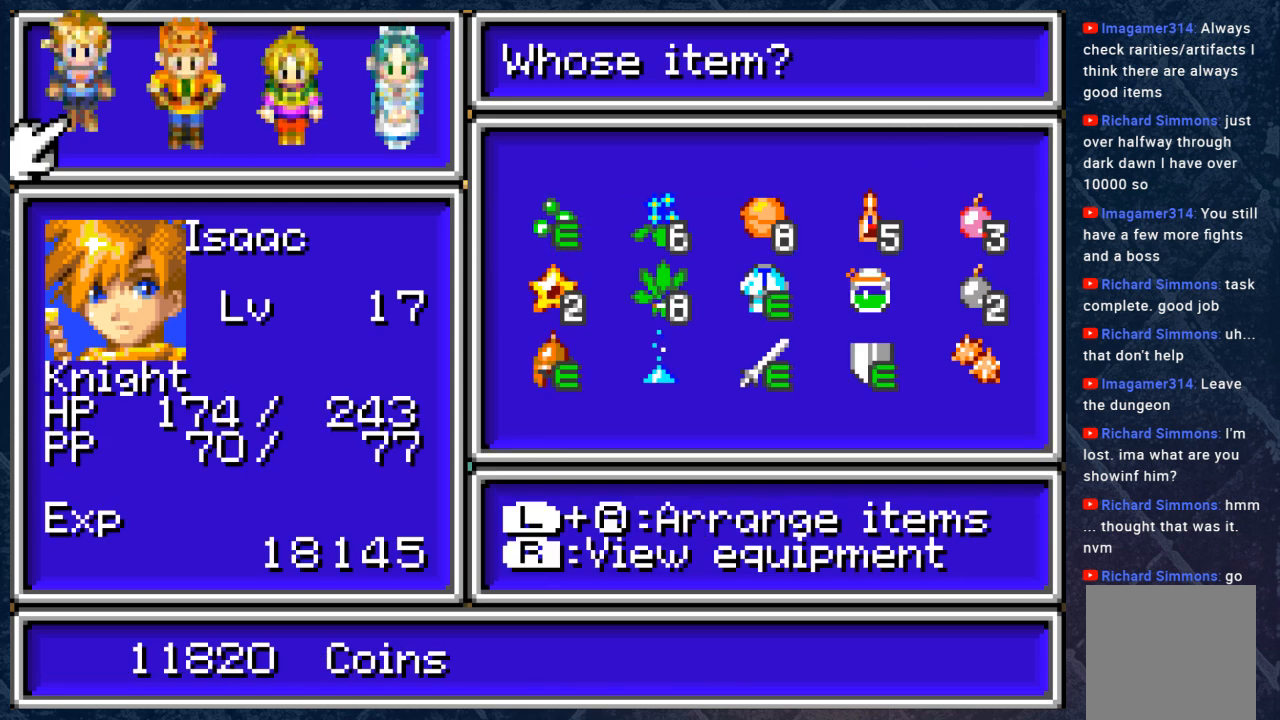
{"buttons": [], "left_stick": "center", "right_stick": "center", "events": []}
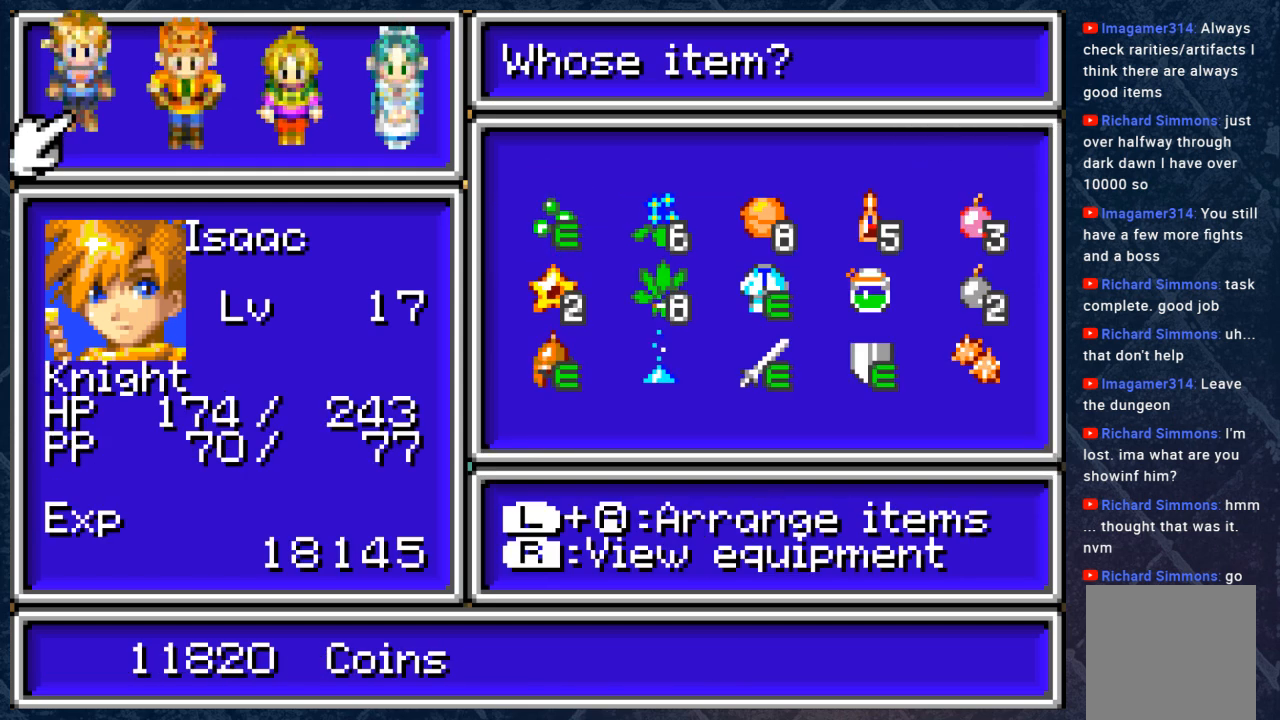
{"buttons": [], "left_stick": "center", "right_stick": "center", "events": []}
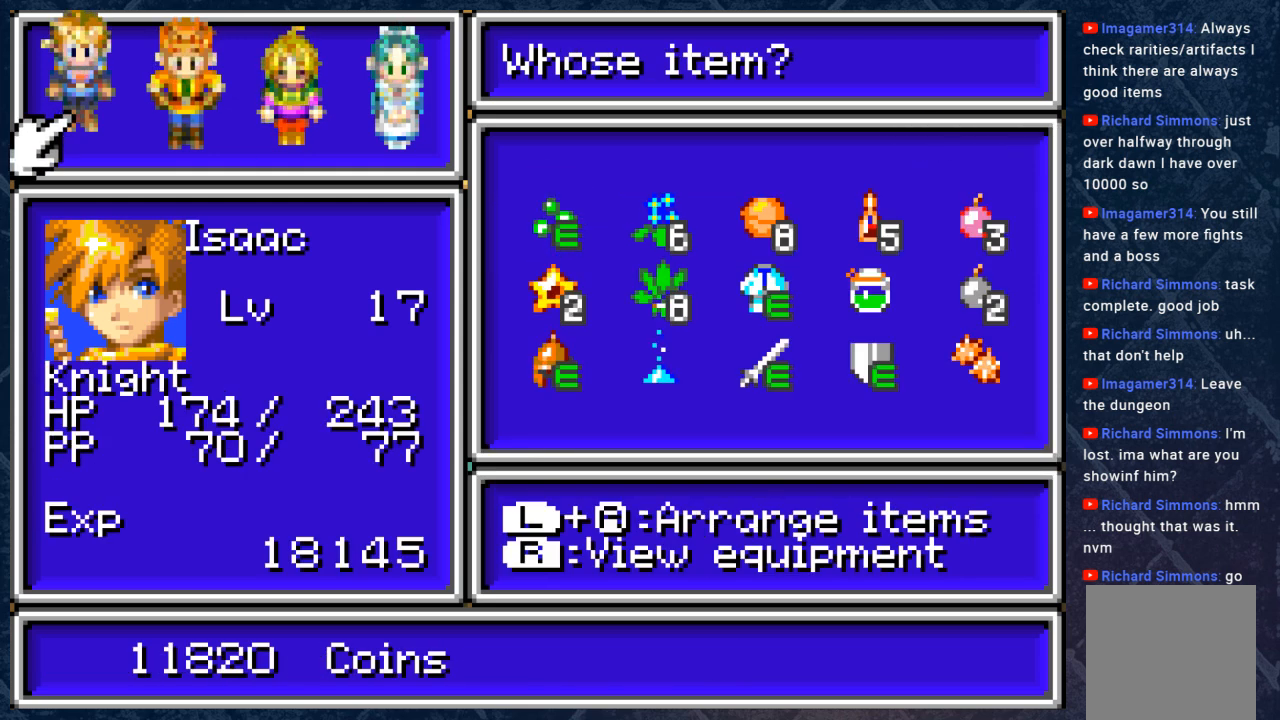
{"buttons": [], "left_stick": "center", "right_stick": "center", "events": []}
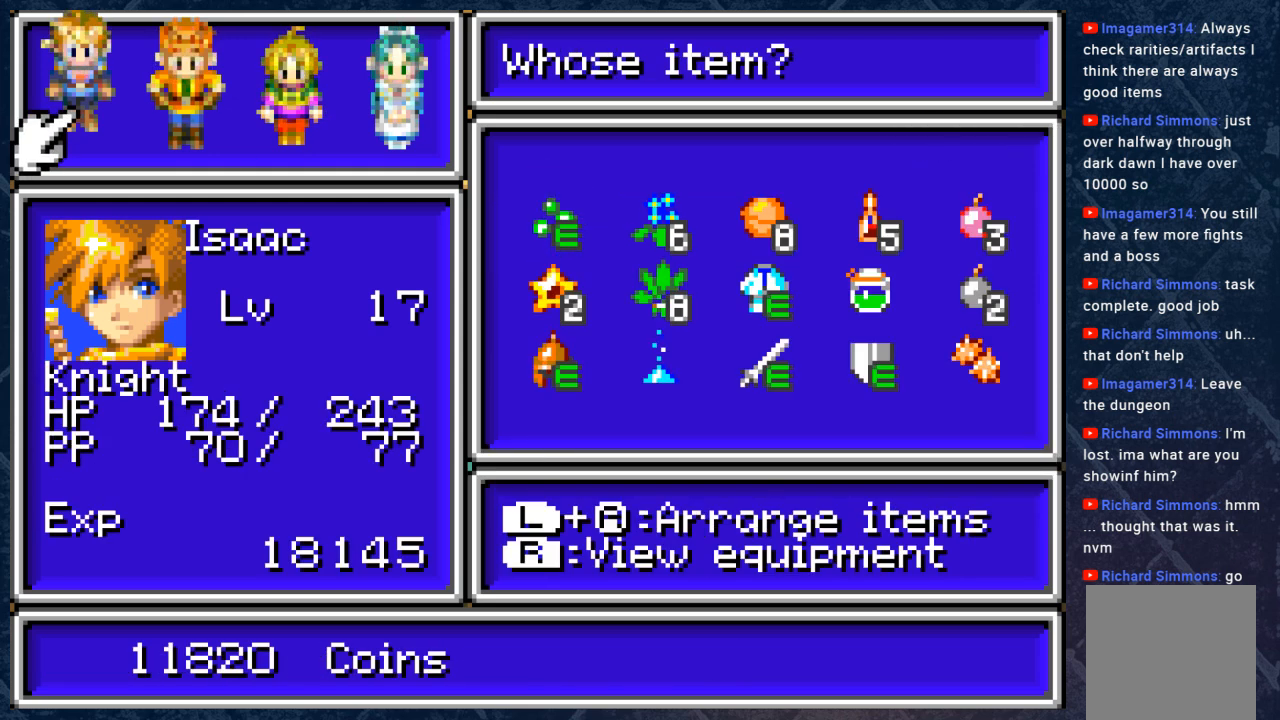
{"buttons": [], "left_stick": "center", "right_stick": "center", "events": [[283, "A", "down"], [383, "A", "up"]]}
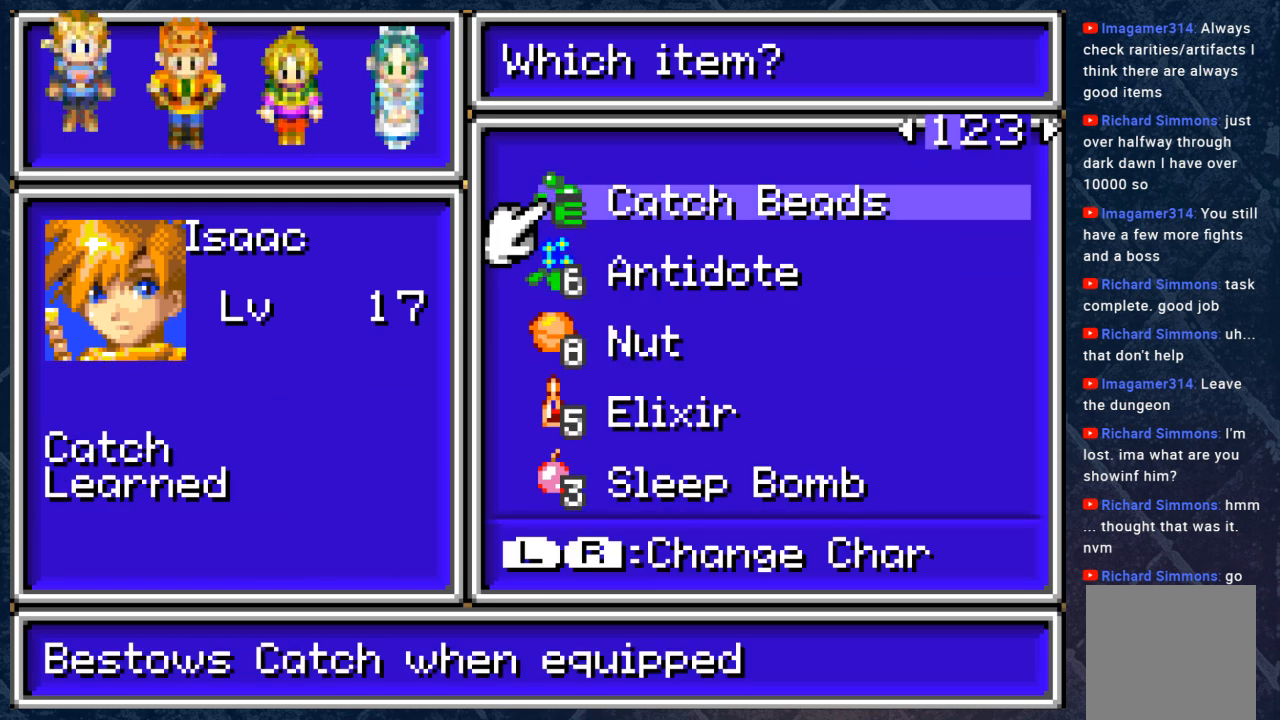
{"buttons": [], "left_stick": "center", "right_stick": "center", "events": [[183, "DPAD_RIGHT", "down"], [300, "DPAD_RIGHT", "up"]]}
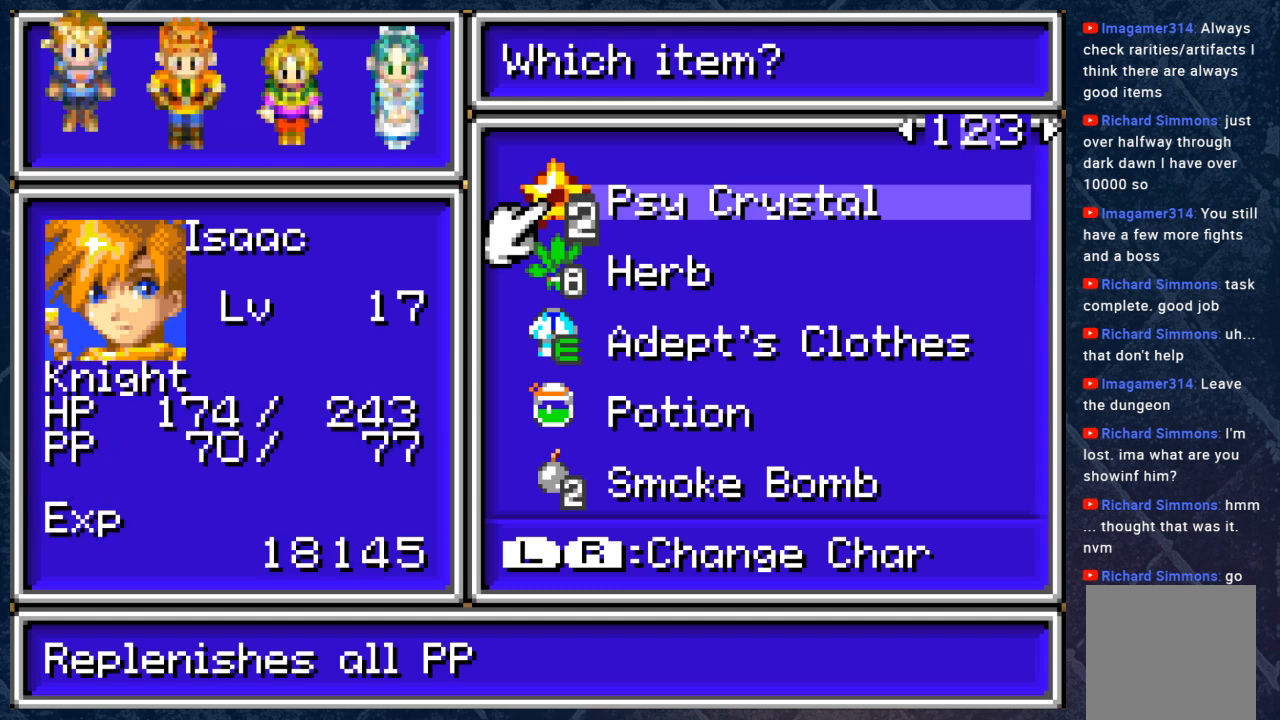
{"buttons": [], "left_stick": "center", "right_stick": "center", "events": []}
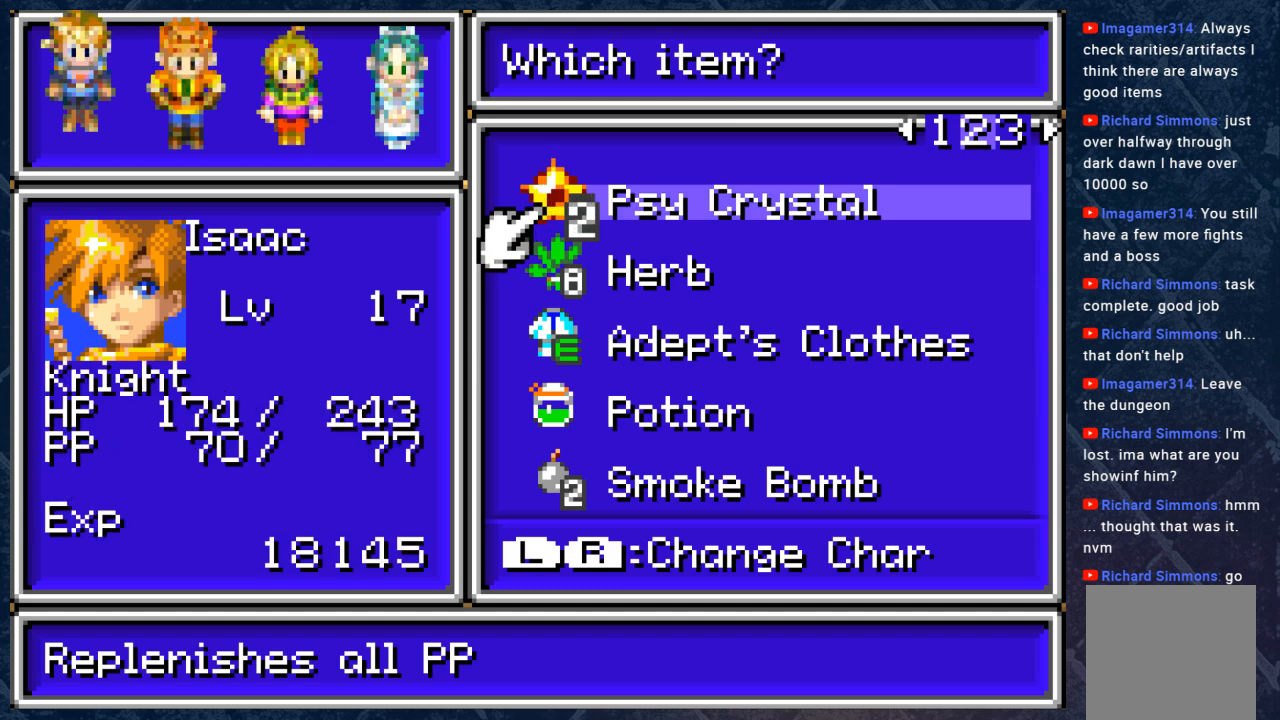
{"buttons": [], "left_stick": "center", "right_stick": "center", "events": []}
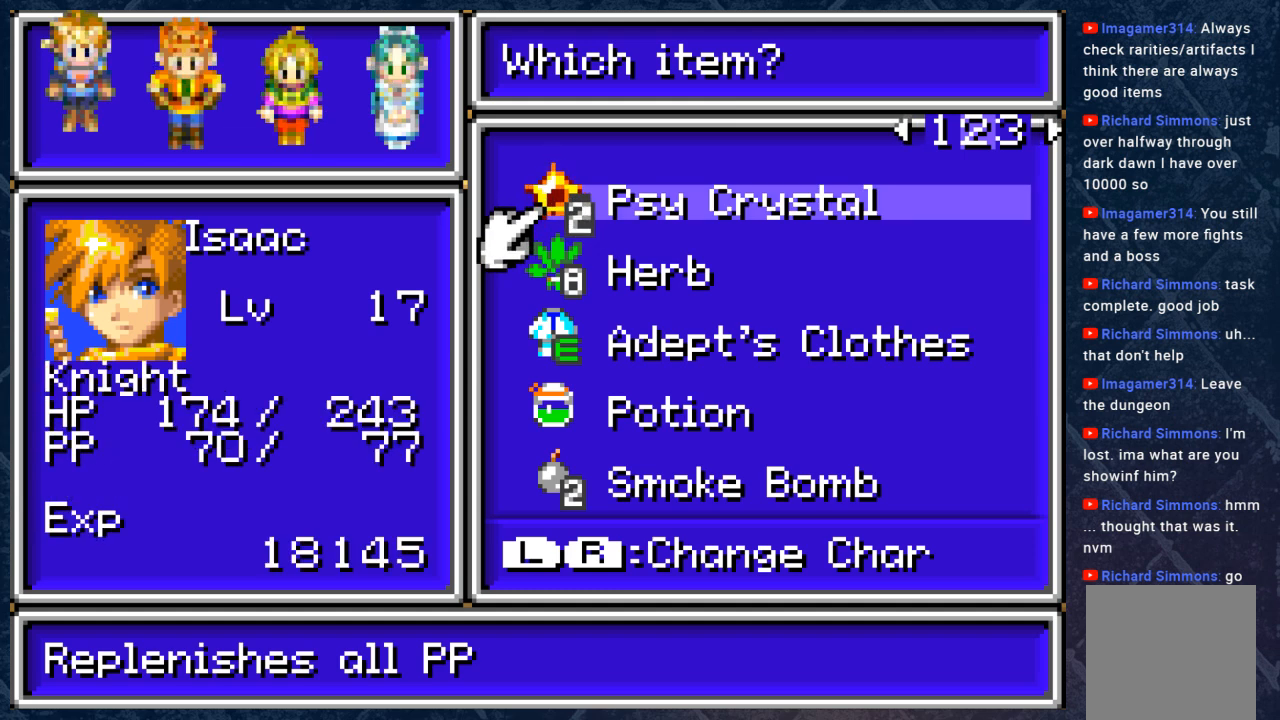
{"buttons": [], "left_stick": "center", "right_stick": "center", "events": []}
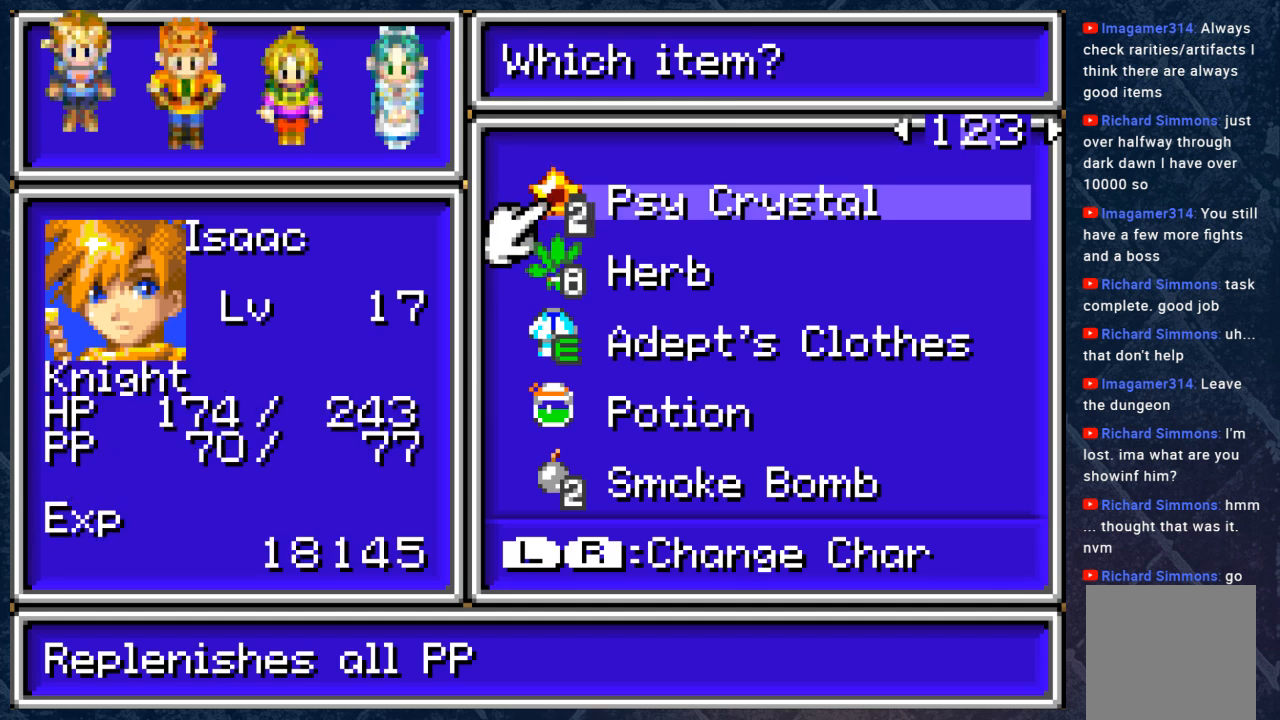
{"buttons": [], "left_stick": "center", "right_stick": "center", "events": []}
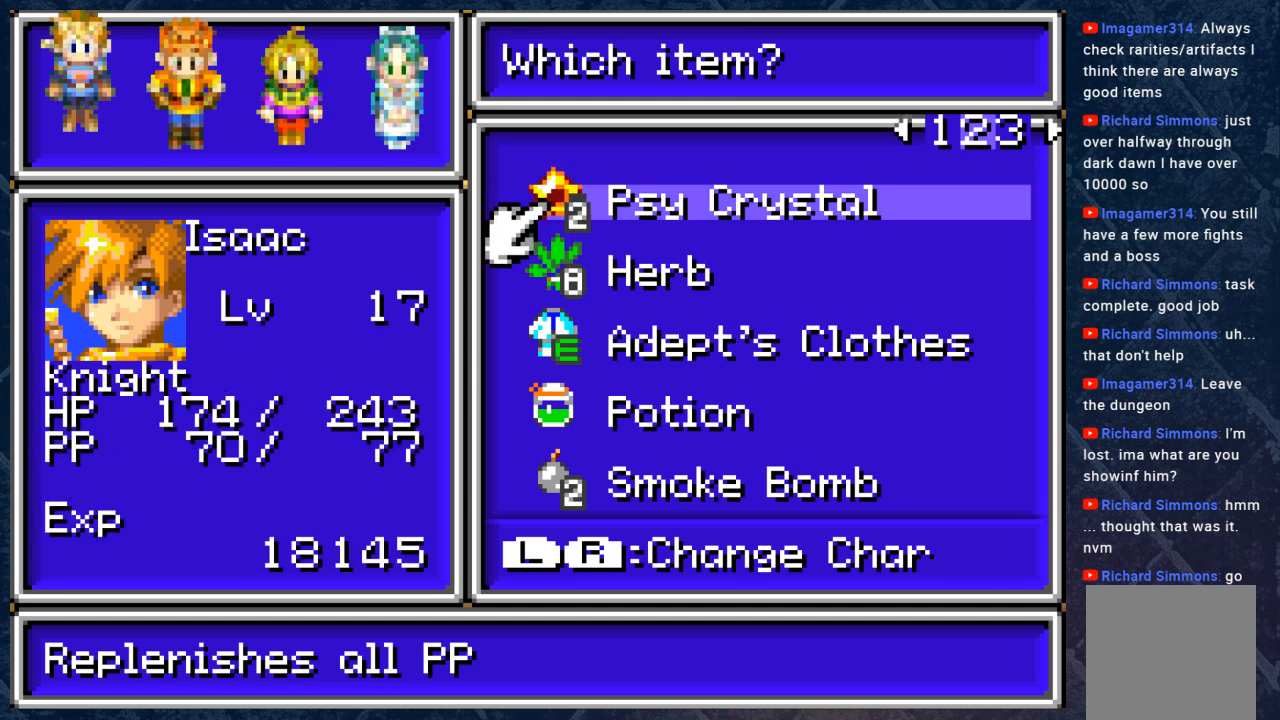
{"buttons": [], "left_stick": "center", "right_stick": "center", "events": []}
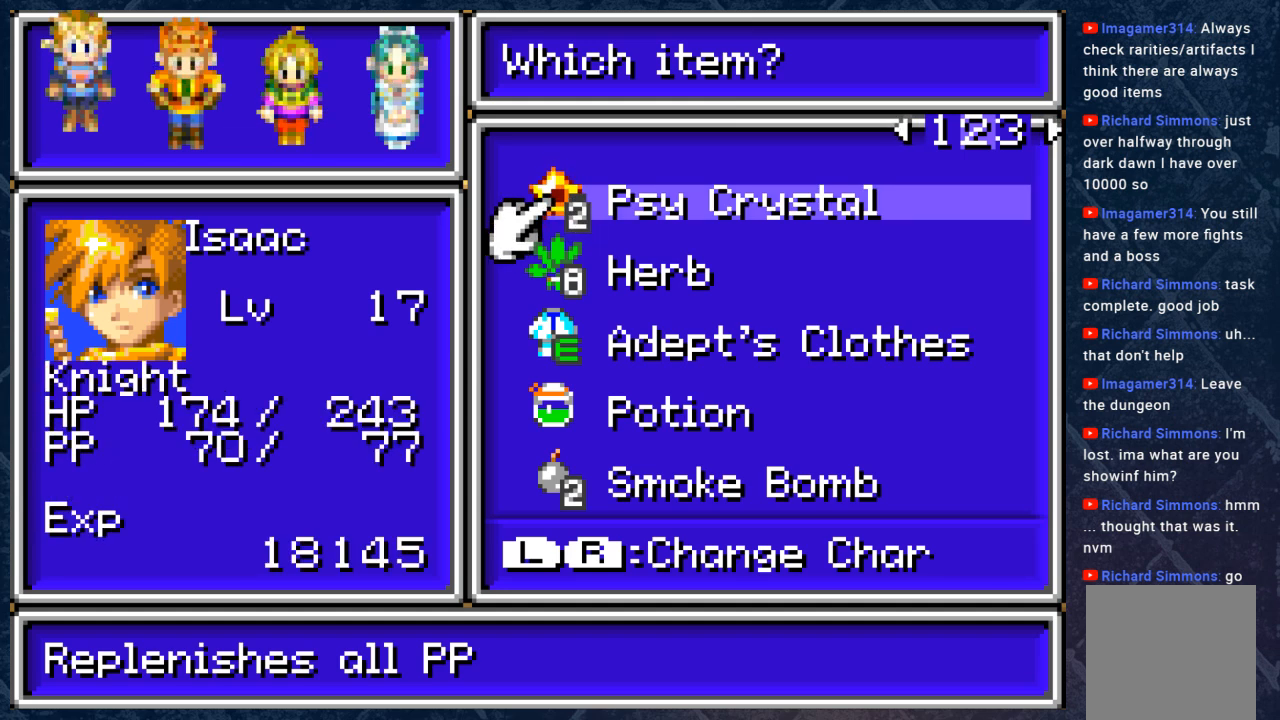
{"buttons": [], "left_stick": "center", "right_stick": "center", "events": []}
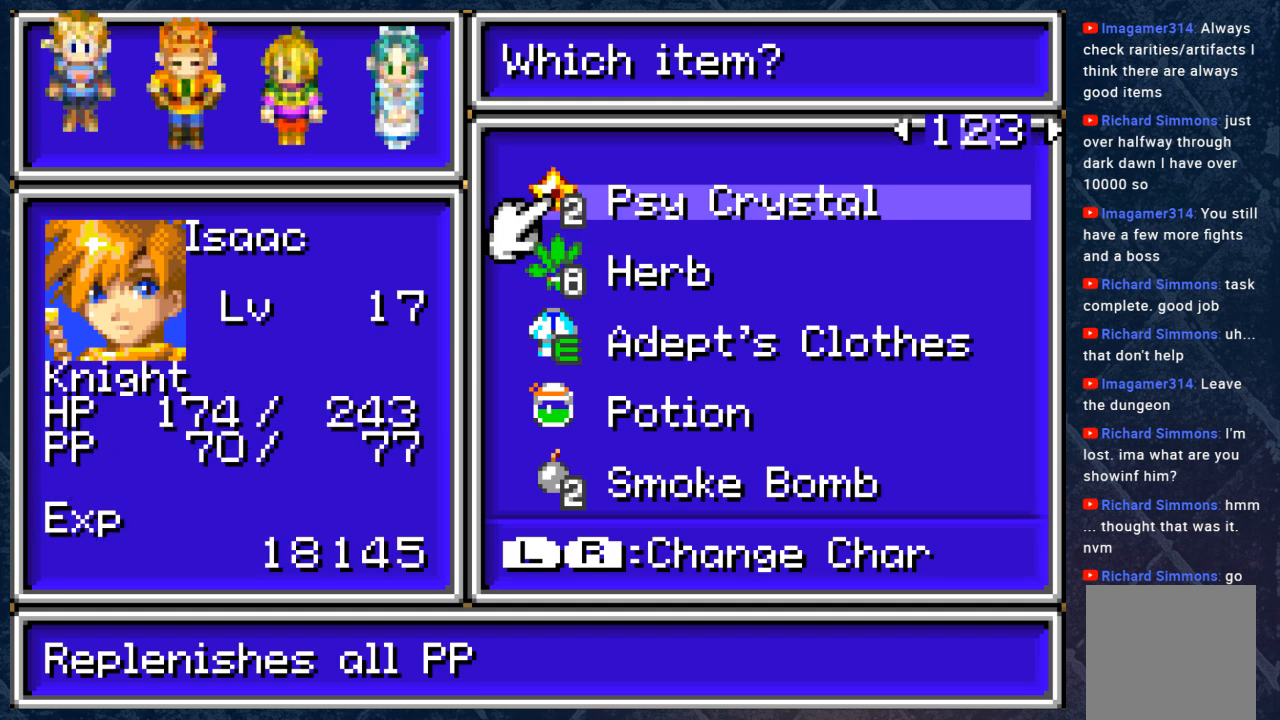
{"buttons": [], "left_stick": "center", "right_stick": "center", "events": []}
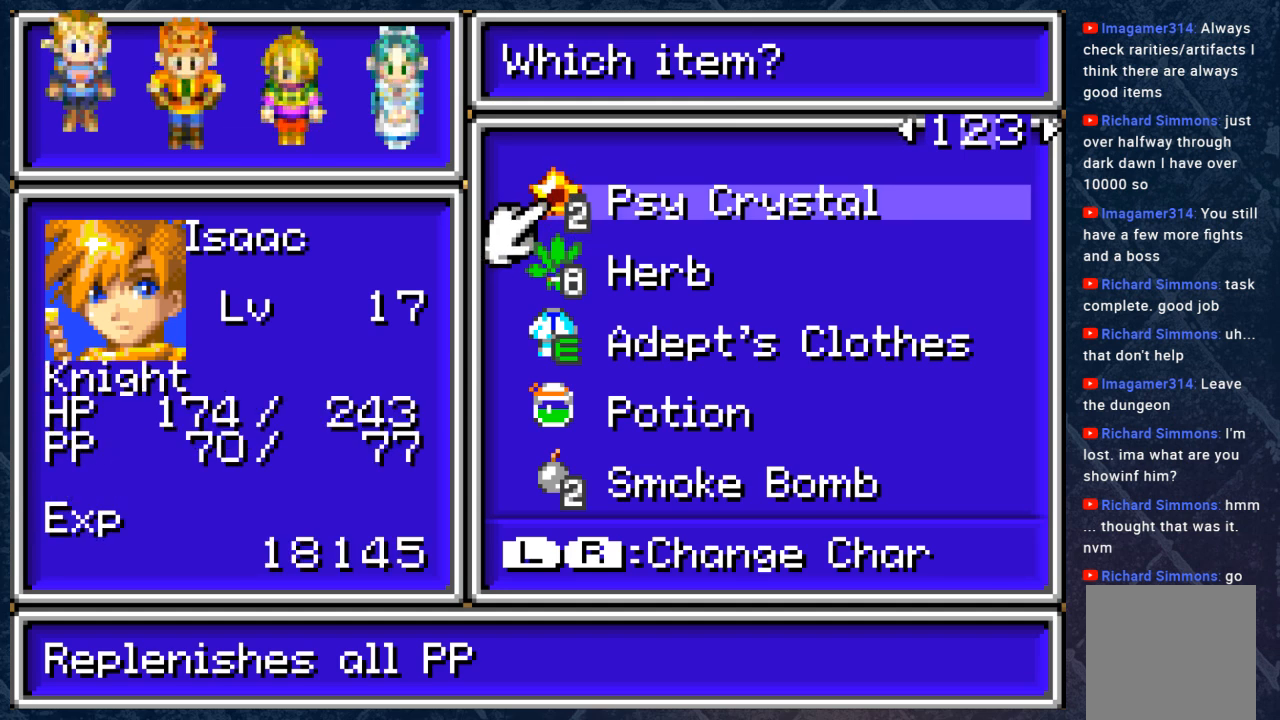
{"buttons": [], "left_stick": "center", "right_stick": "center", "events": [[50, "DPAD_RIGHT", "down"], [133, "DPAD_RIGHT", "up"]]}
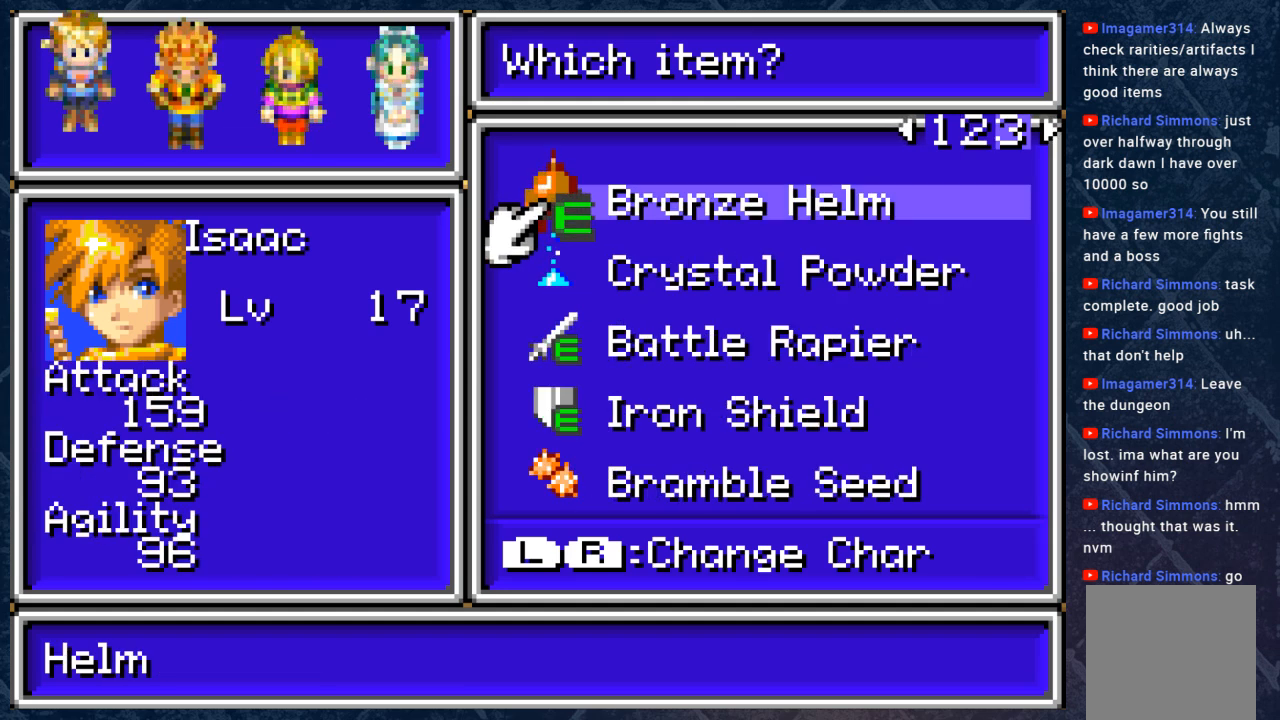
{"buttons": [], "left_stick": "center", "right_stick": "center", "events": []}
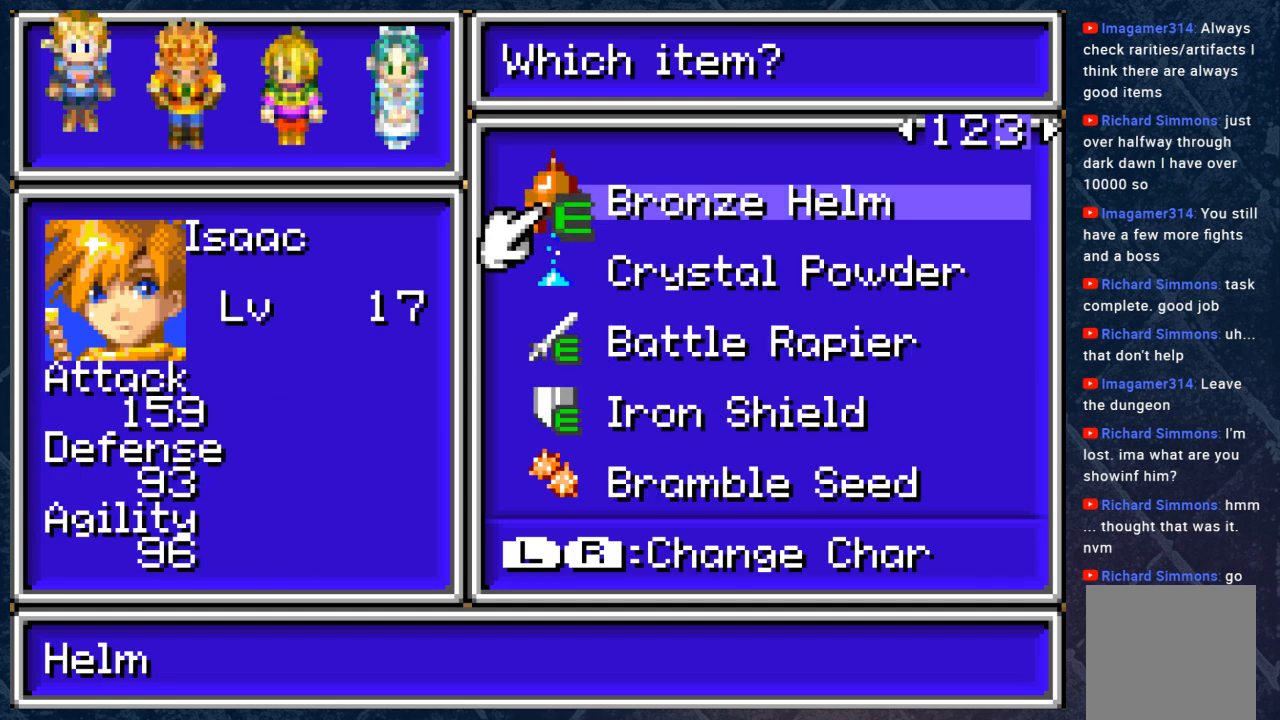
{"buttons": [], "left_stick": "center", "right_stick": "center", "events": []}
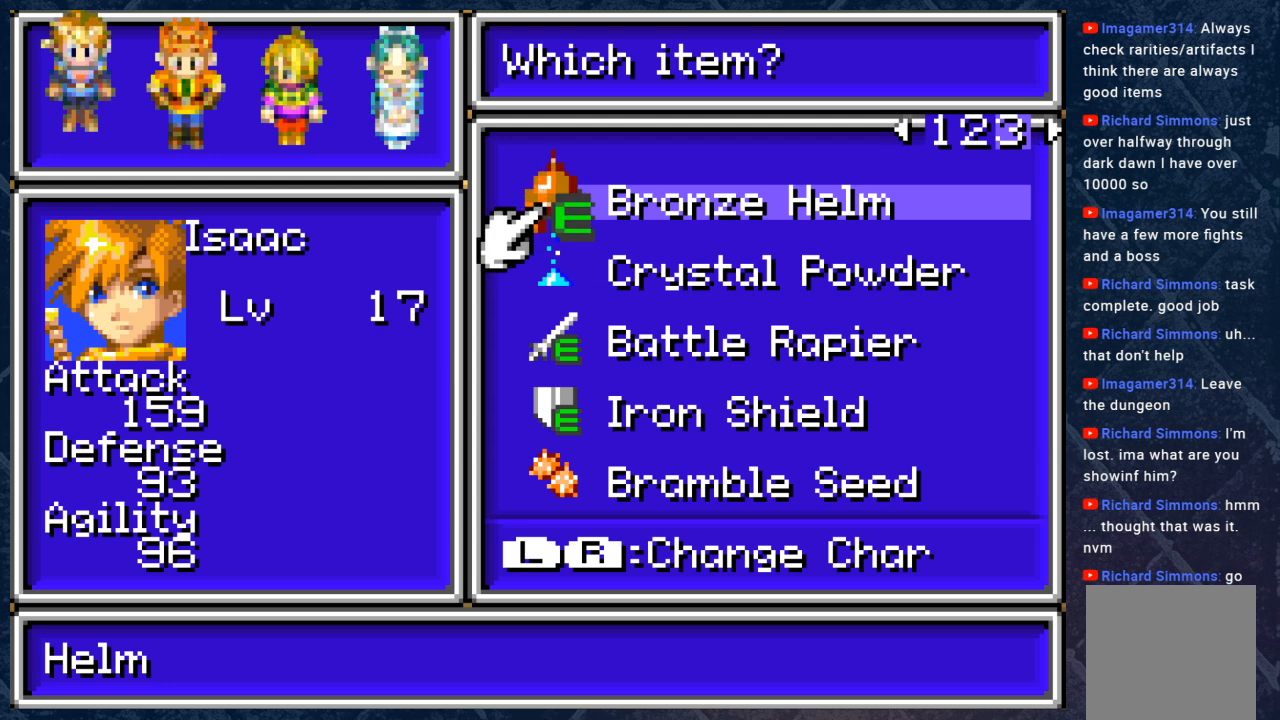
{"buttons": [], "left_stick": "center", "right_stick": "center", "events": []}
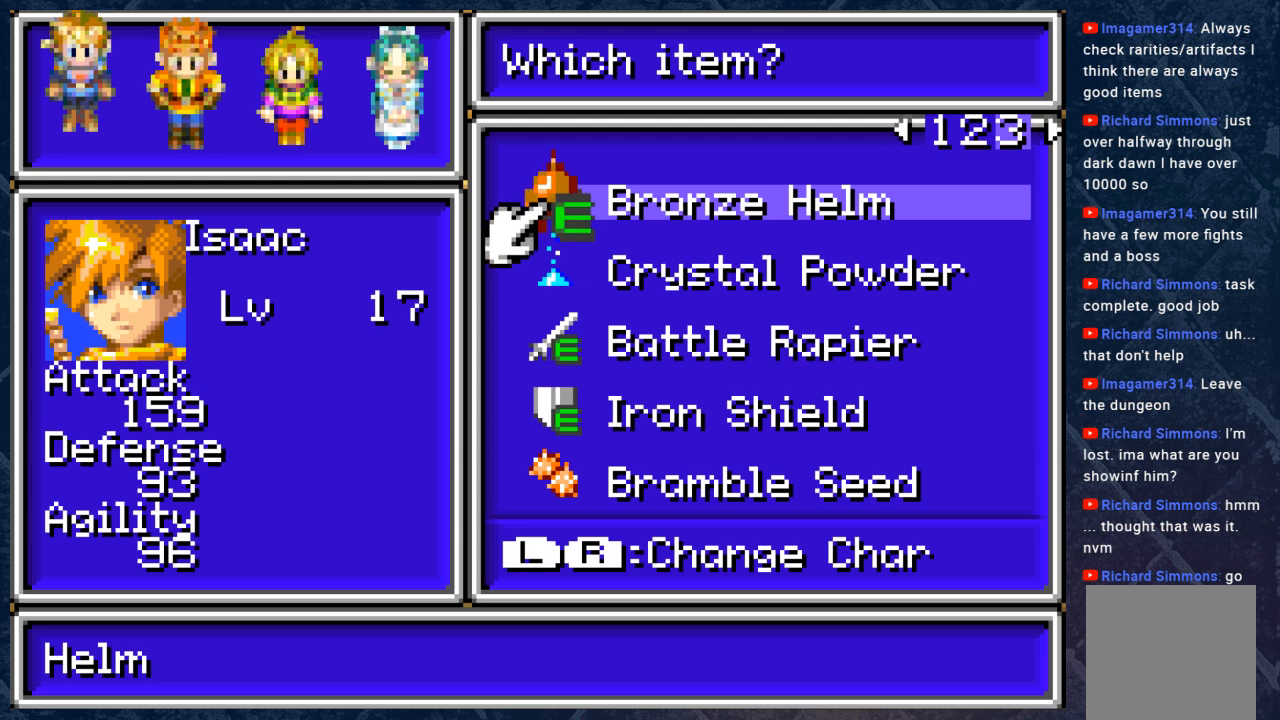
{"buttons": [], "left_stick": "center", "right_stick": "center", "events": []}
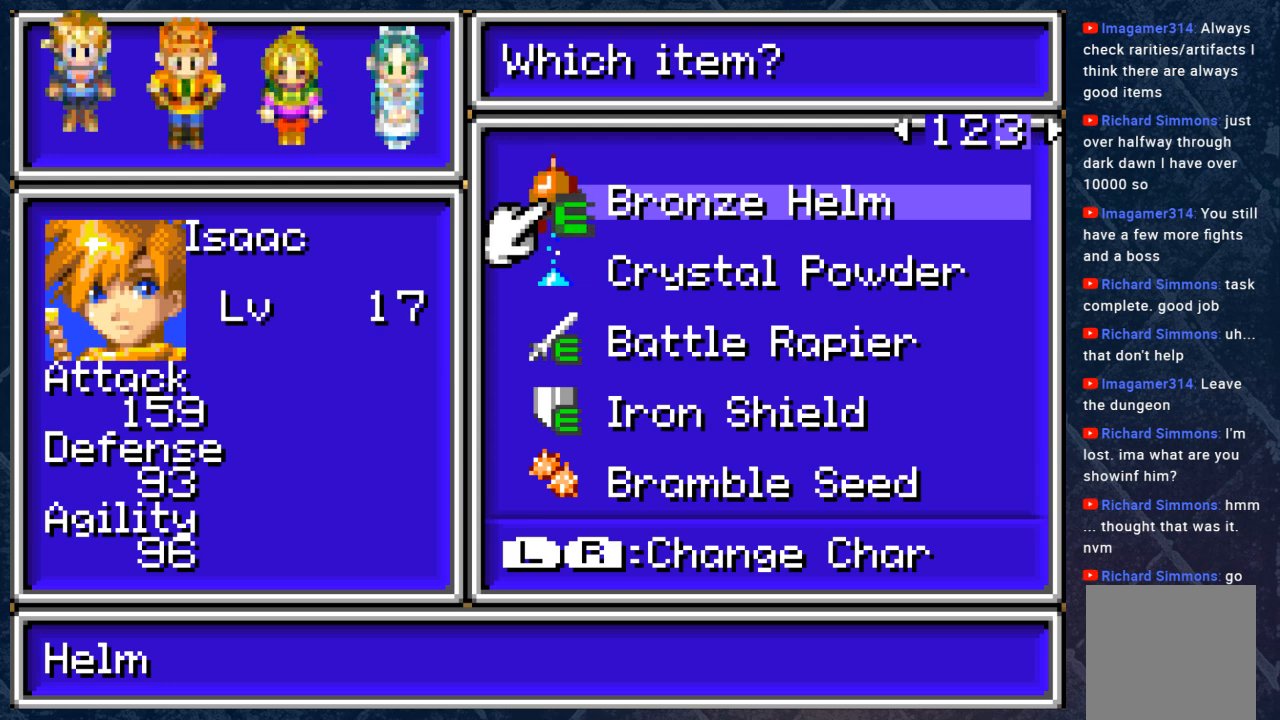
{"buttons": [], "left_stick": "center", "right_stick": "center", "events": []}
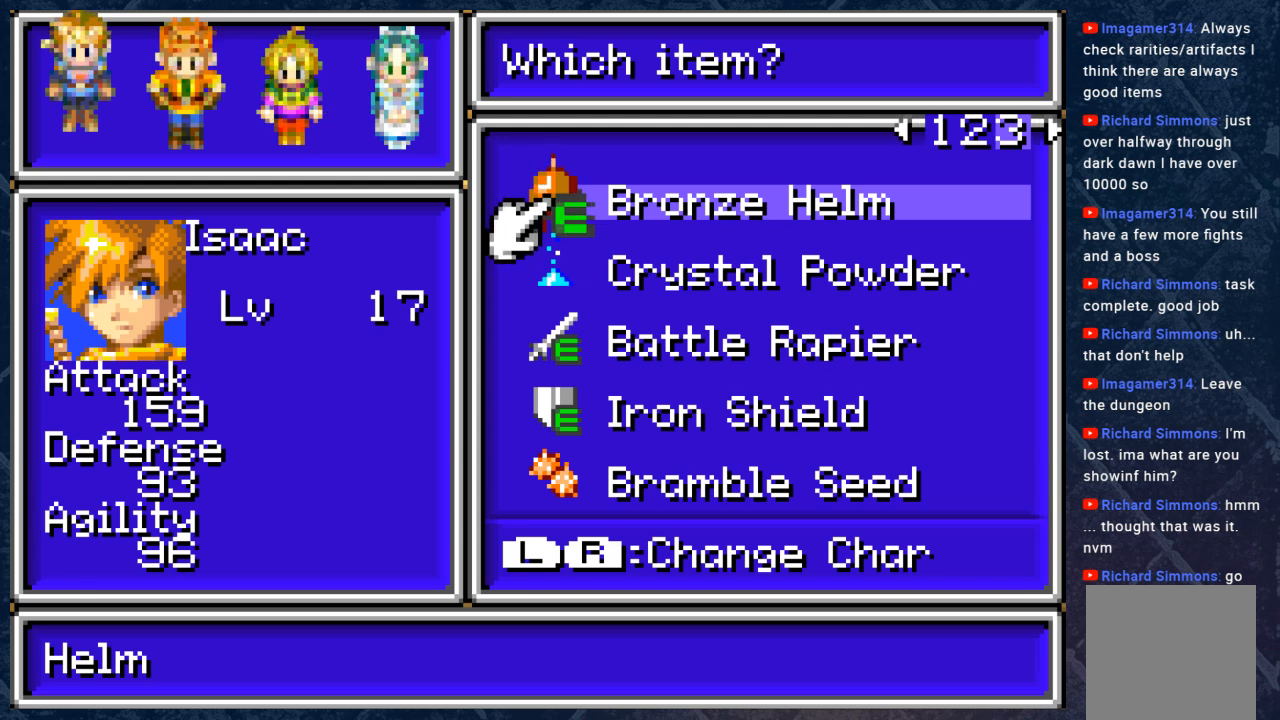
{"buttons": [], "left_stick": "center", "right_stick": "center", "events": [[317, "DPAD_DOWN", "down"], [383, "DPAD_DOWN", "up"]]}
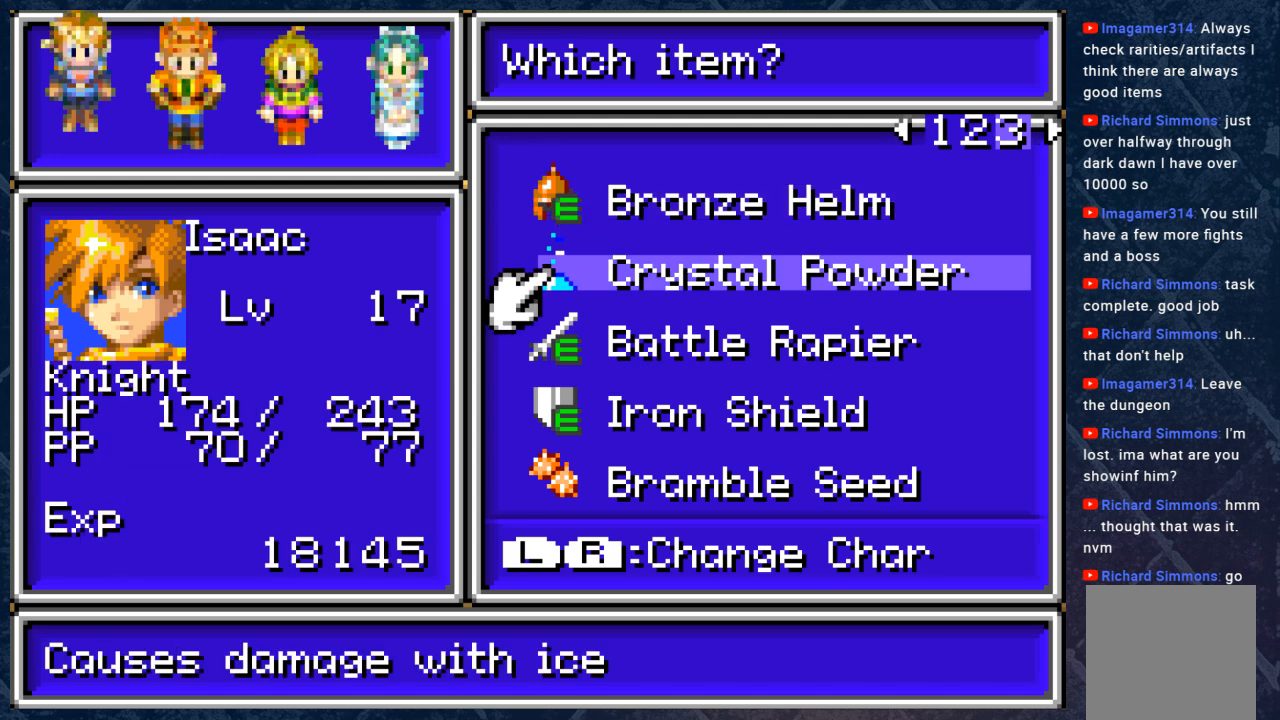
{"buttons": [], "left_stick": "center", "right_stick": "center", "events": [[33, "DPAD_DOWN", "down"], [150, "DPAD_DOWN", "up"]]}
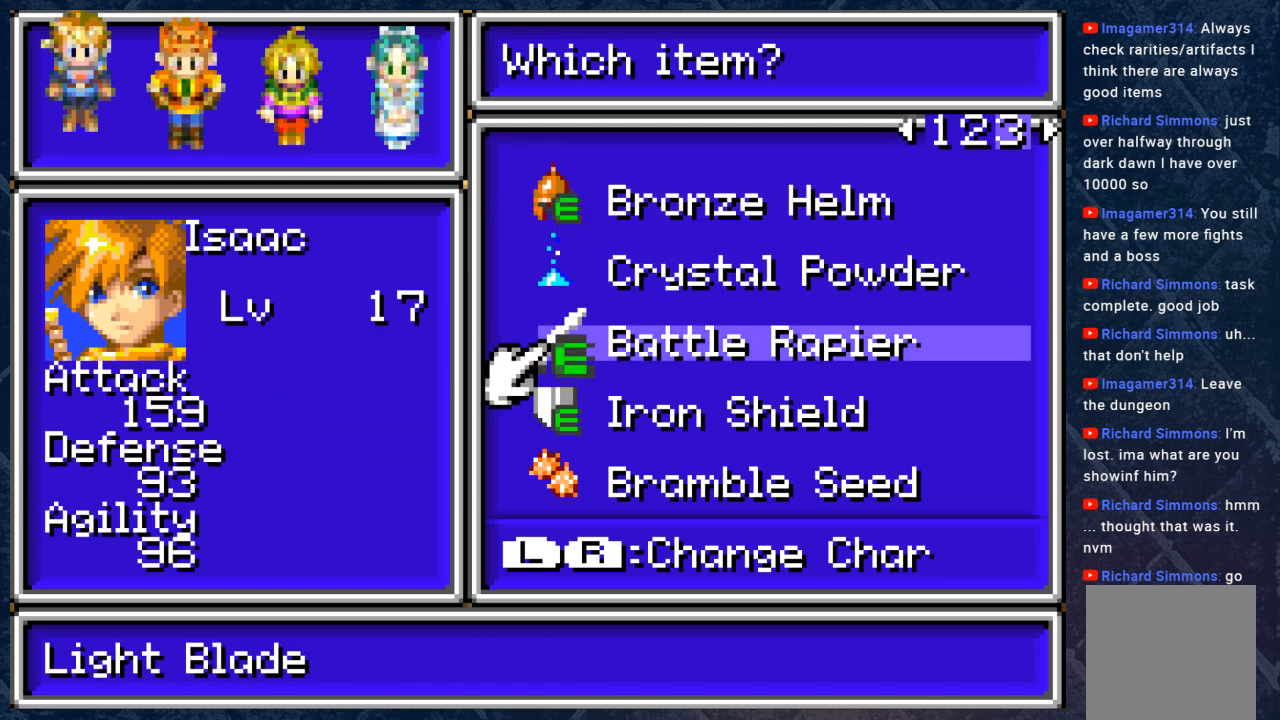
{"buttons": [], "left_stick": "center", "right_stick": "center", "events": []}
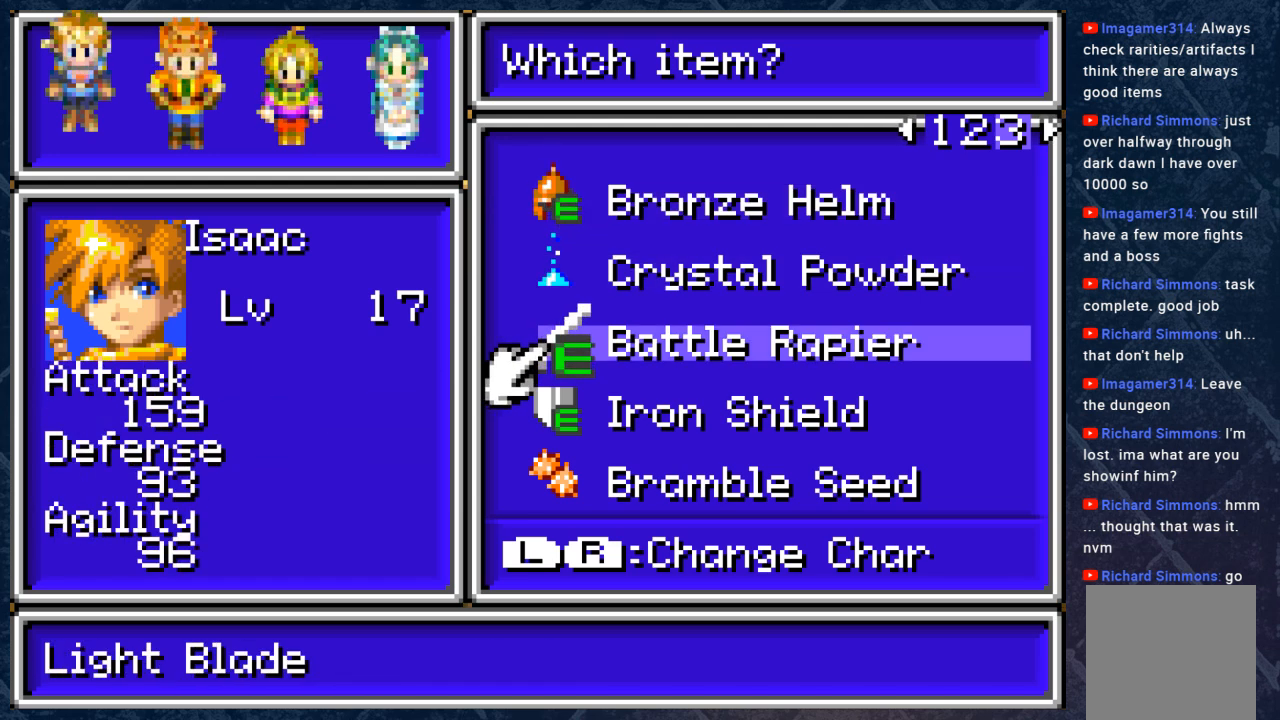
{"buttons": [], "left_stick": "center", "right_stick": "center", "events": []}
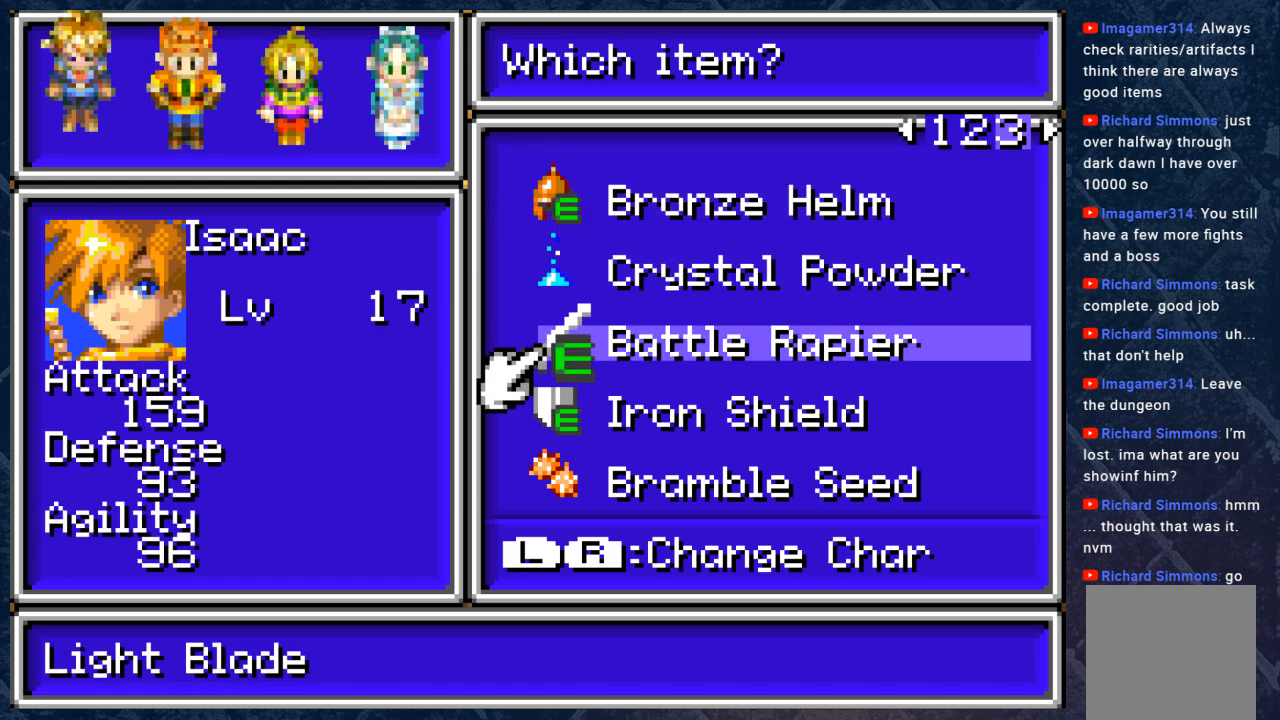
{"buttons": [], "left_stick": "center", "right_stick": "center", "events": [[233, "DPAD_LEFT", "down"], [417, "DPAD_LEFT", "up"]]}
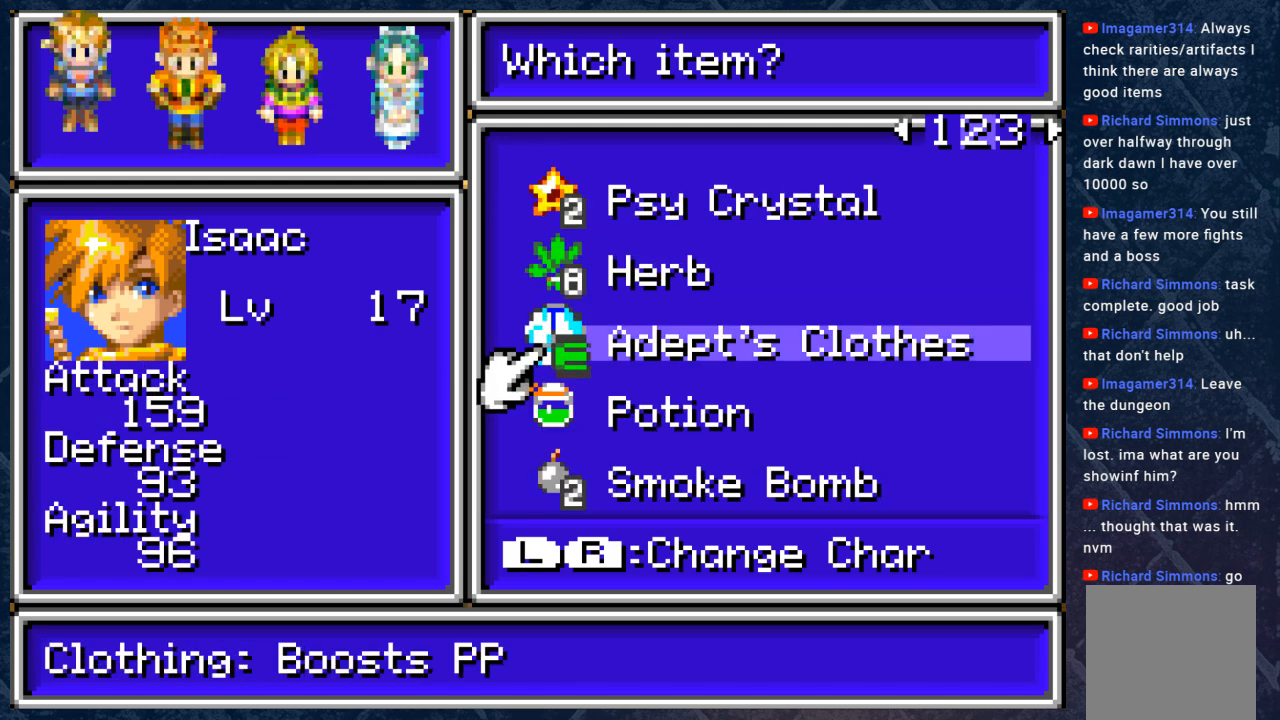
{"buttons": [], "left_stick": "center", "right_stick": "center", "events": []}
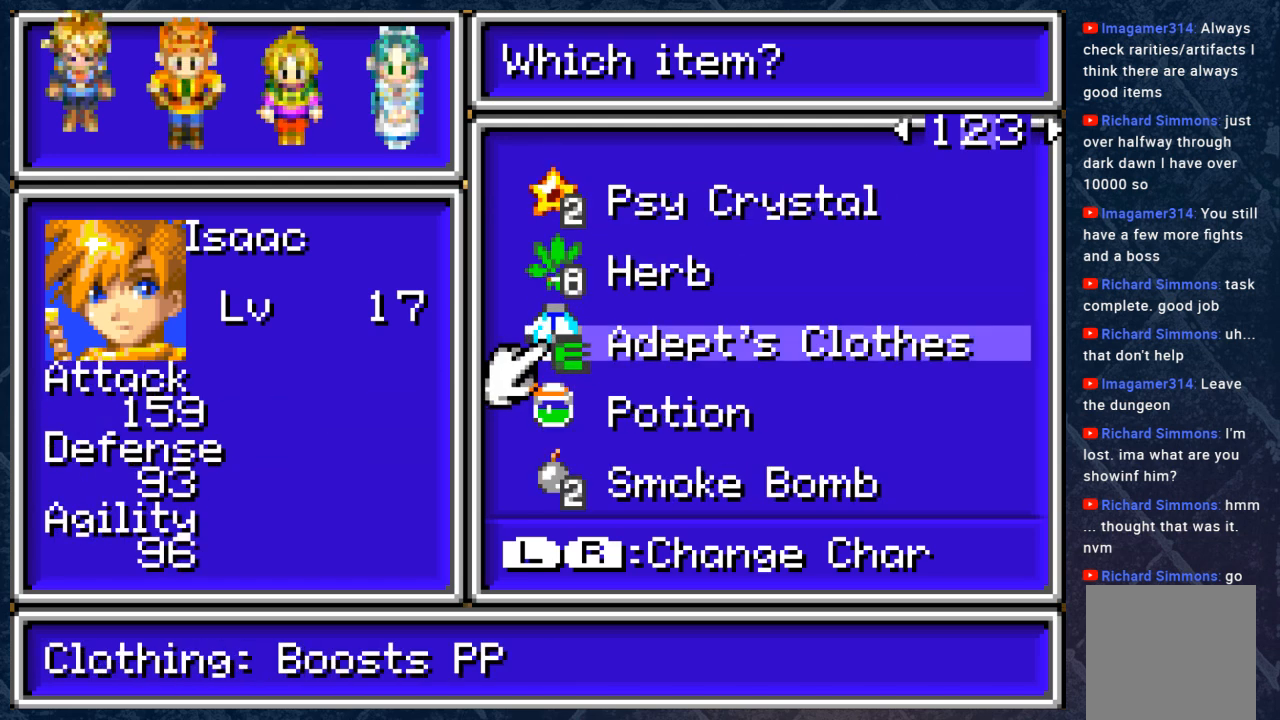
{"buttons": [], "left_stick": "center", "right_stick": "center", "events": []}
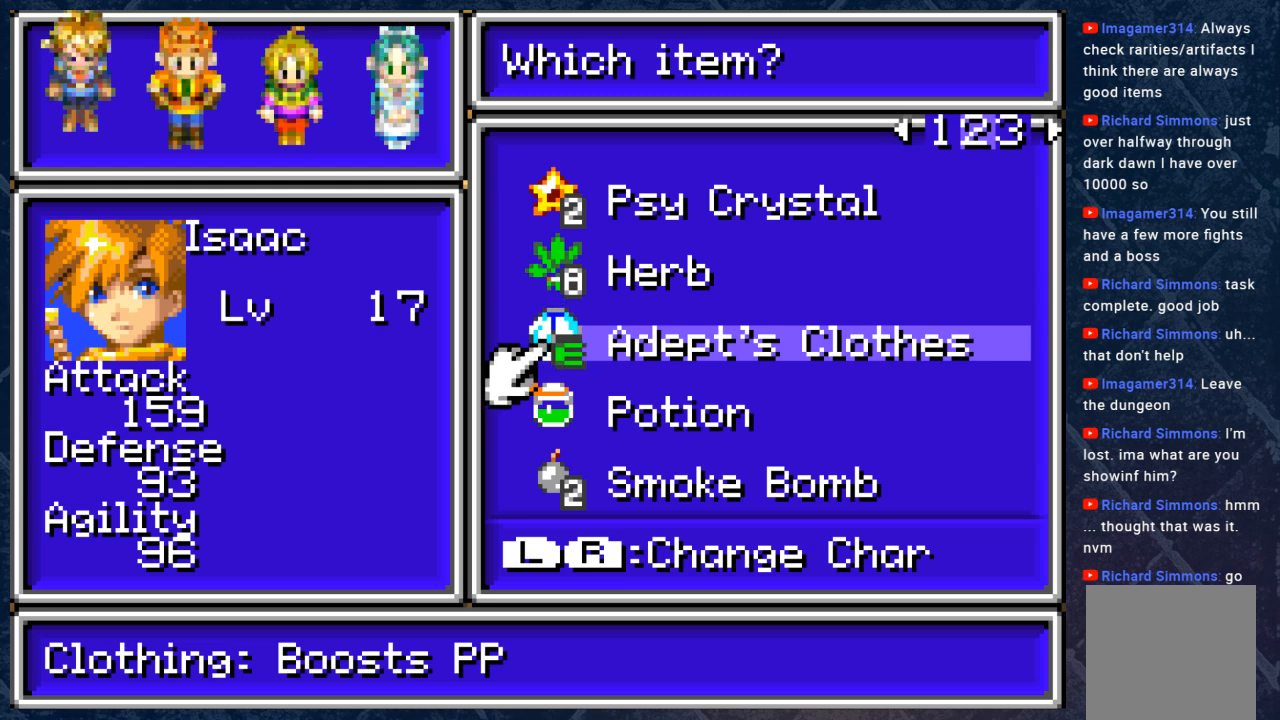
{"buttons": ["R1"], "left_stick": "center", "right_stick": "center", "events": [[500, "R1", "down"]]}
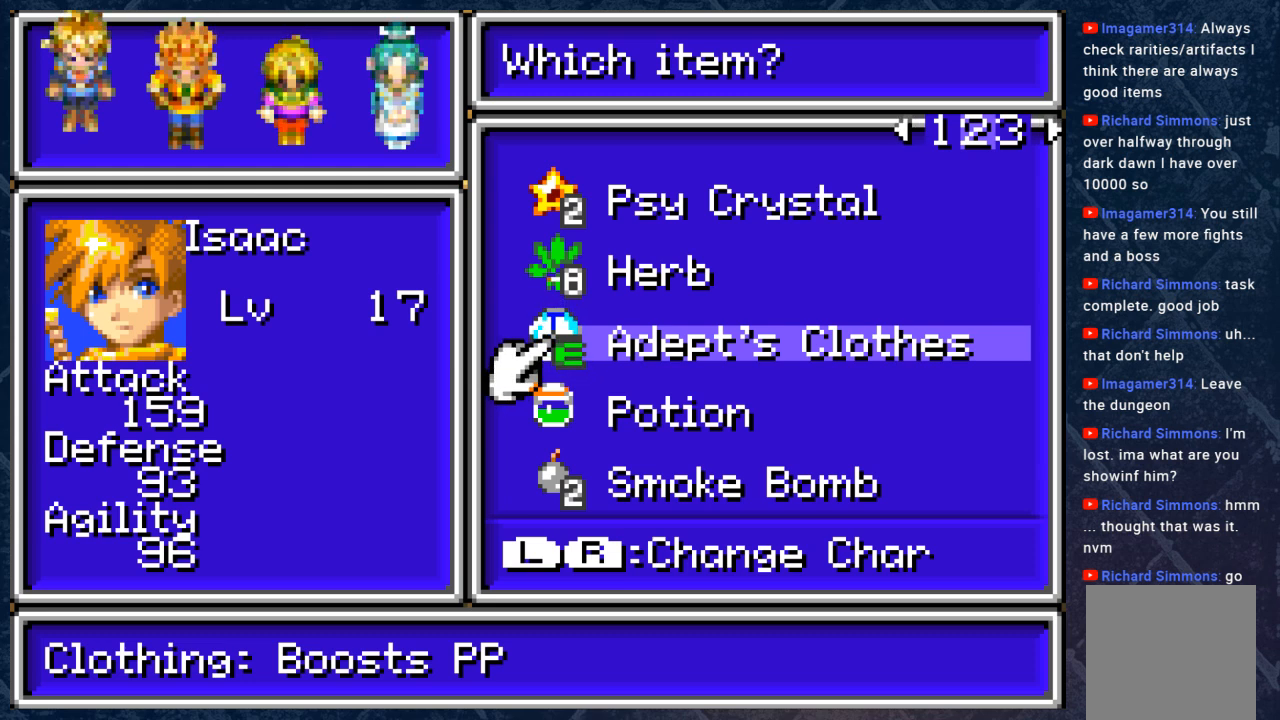
{"buttons": [], "left_stick": "center", "right_stick": "center", "events": [[167, "R1", "up"]]}